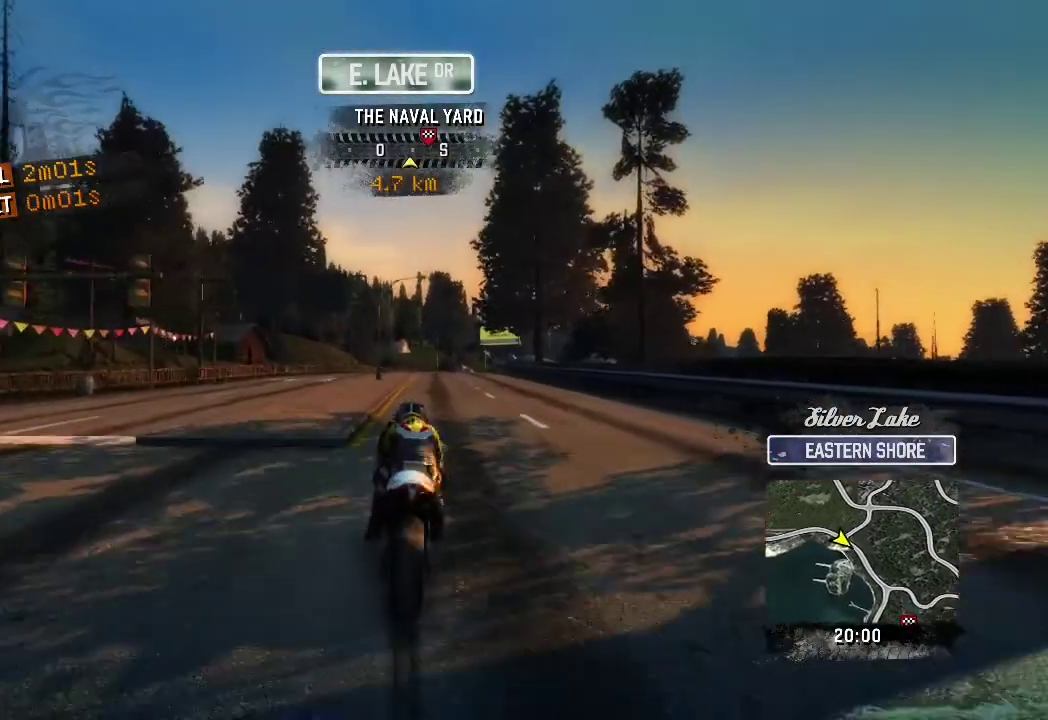
Gameplay with a controller (Xbox layout); each line is a JSON object with the inputs held at the frame after it. Not read: R2 R3 right_stick.
{"buttons": [], "left_stick": "up-right"}
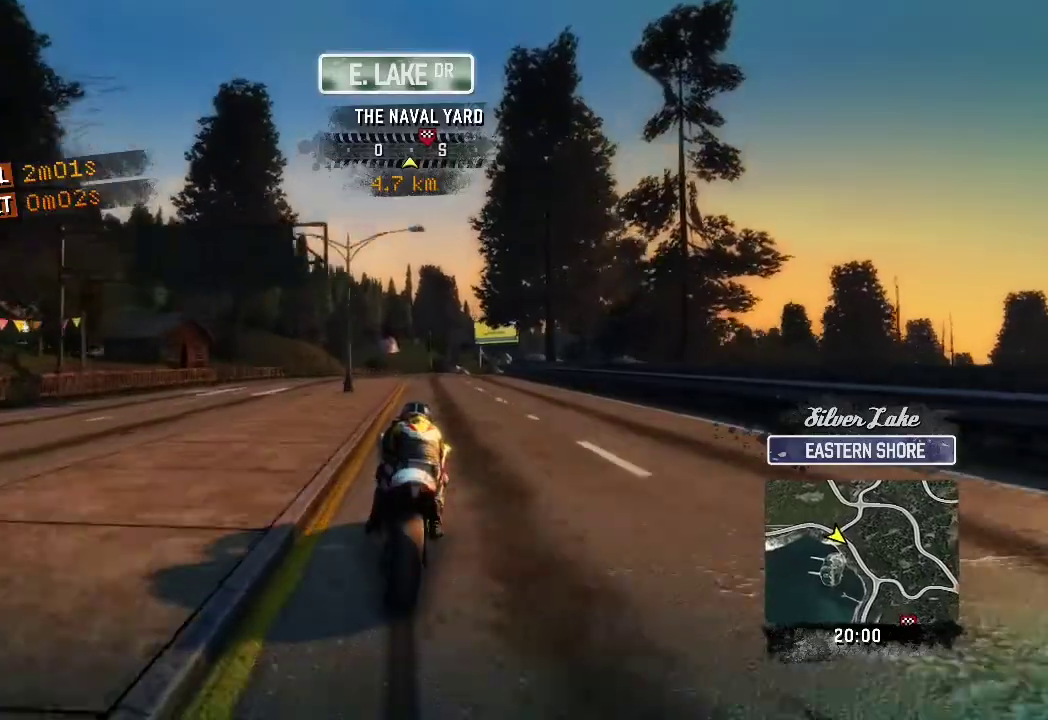
{"buttons": [], "left_stick": "up-right"}
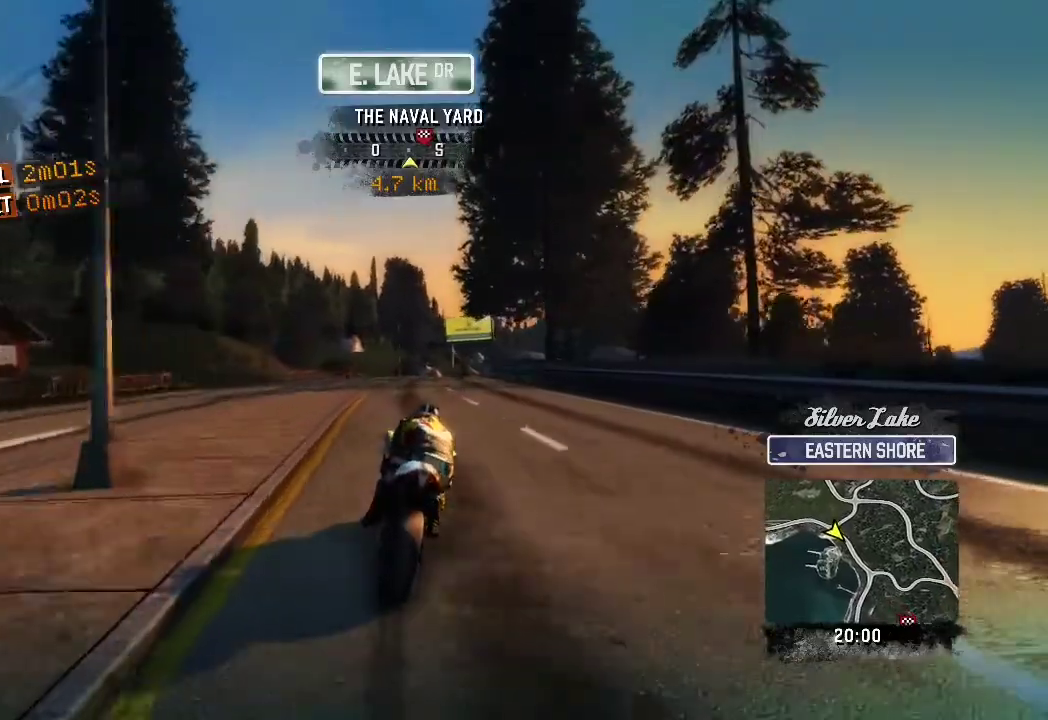
{"buttons": [], "left_stick": "up-right"}
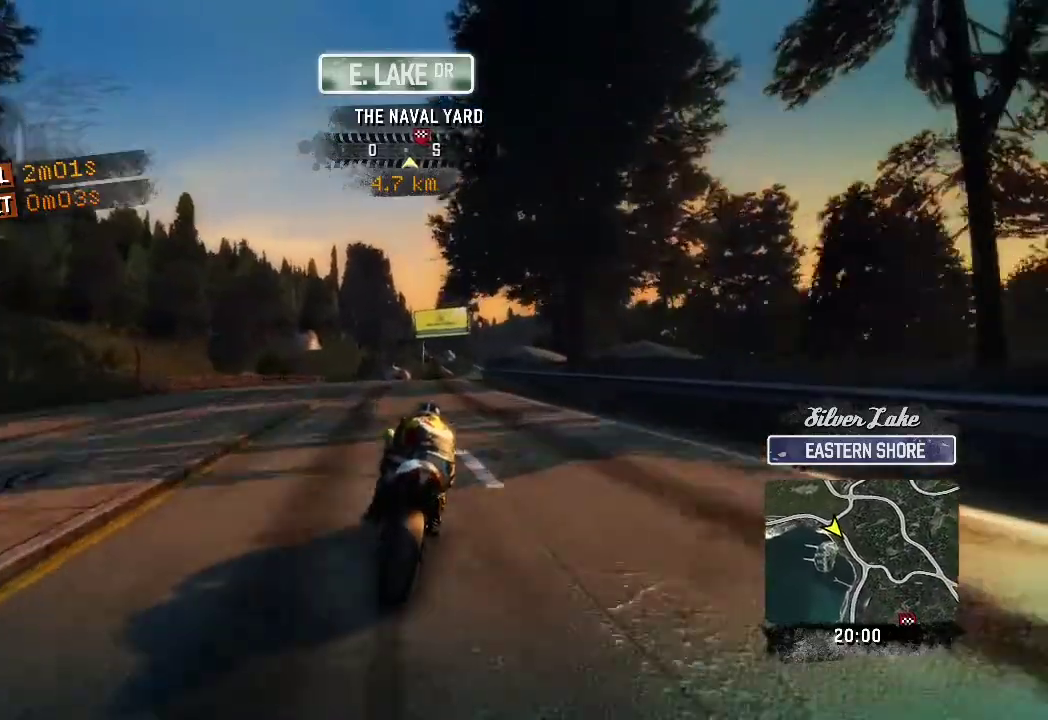
{"buttons": [], "left_stick": "up-right"}
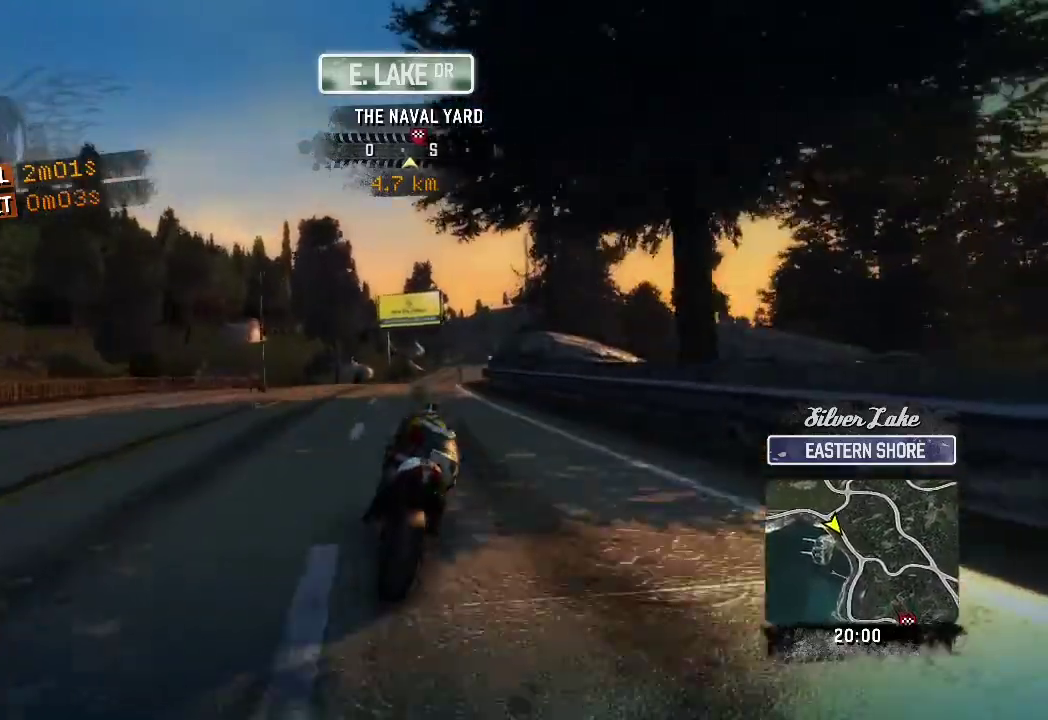
{"buttons": [], "left_stick": "up-right"}
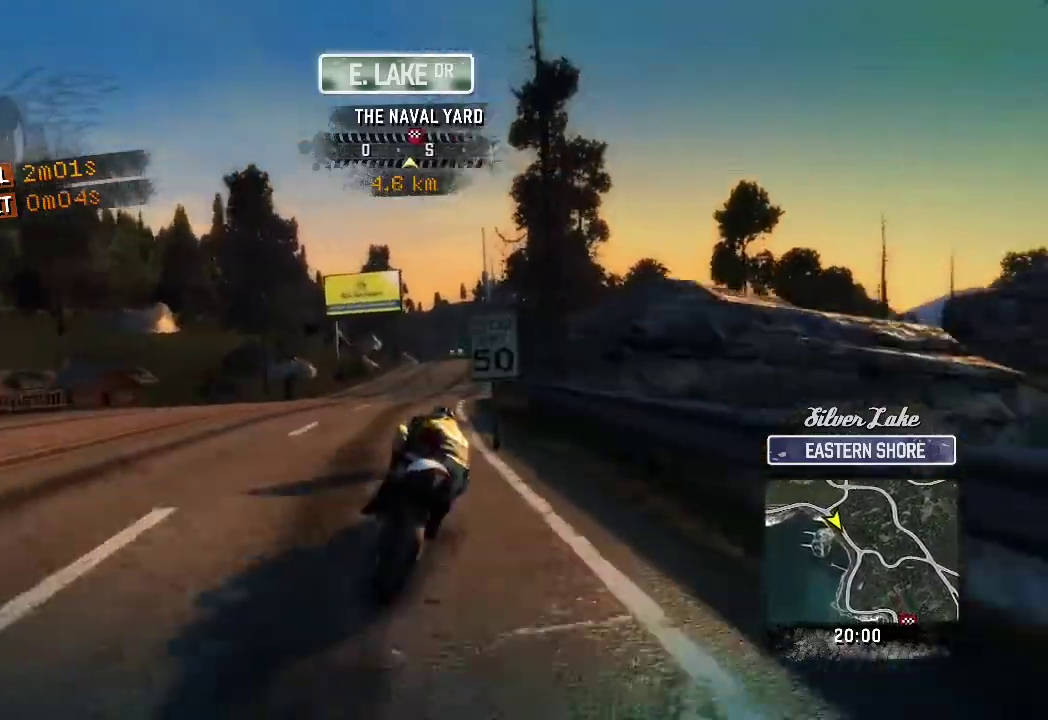
{"buttons": [], "left_stick": "up-right"}
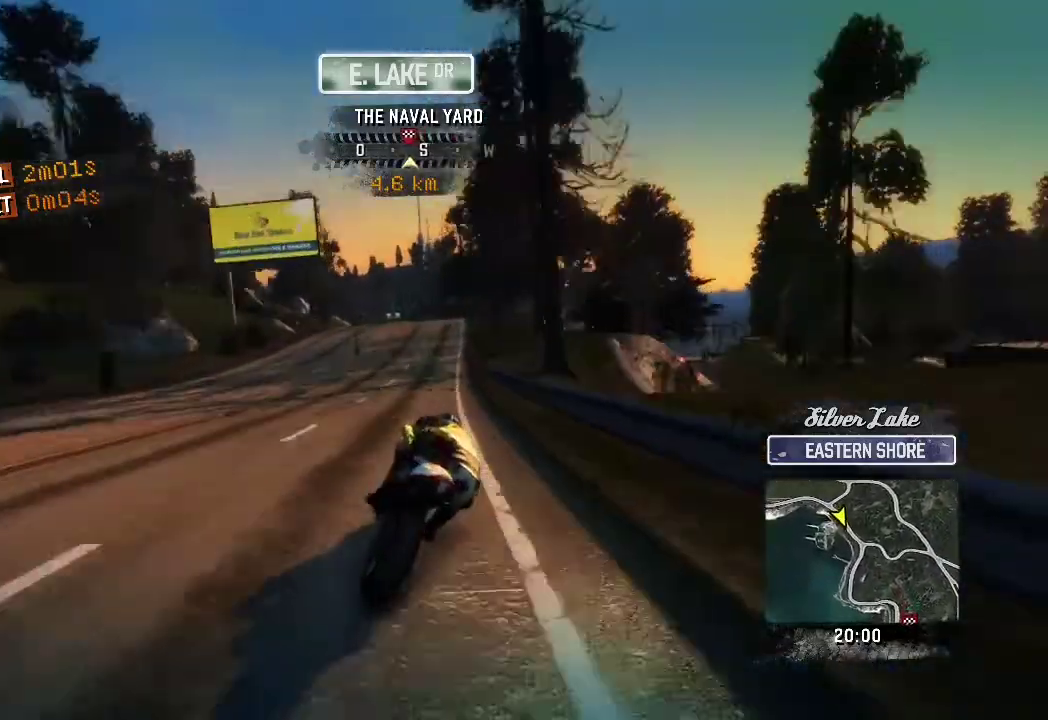
{"buttons": [], "left_stick": "up-left"}
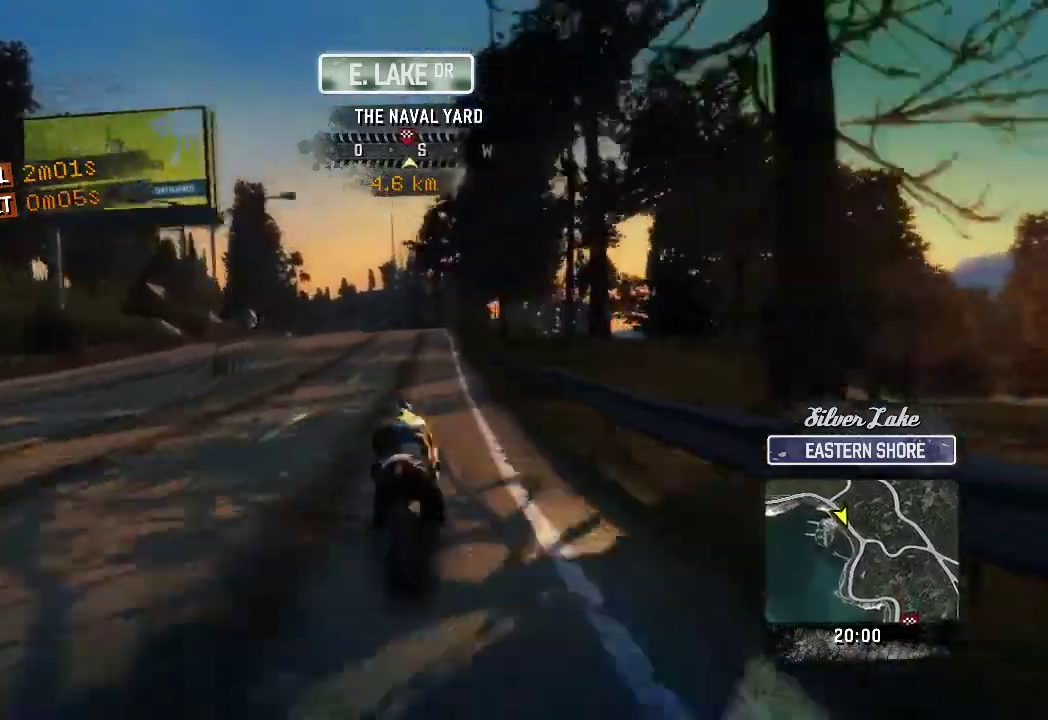
{"buttons": [], "left_stick": "up-left"}
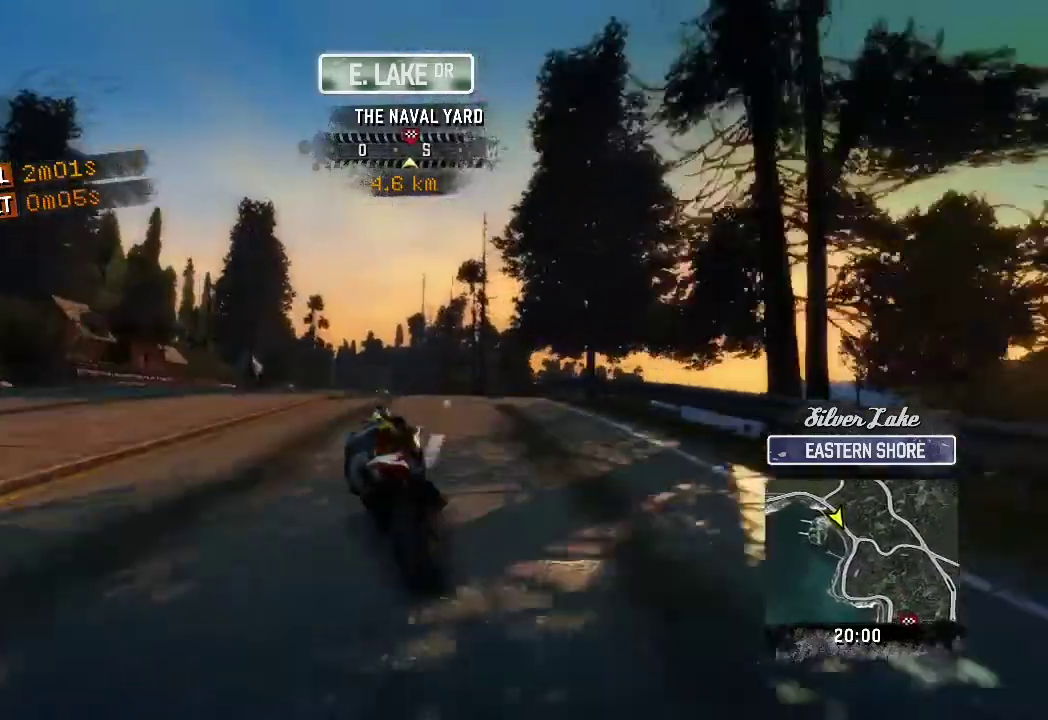
{"buttons": [], "left_stick": "up-left"}
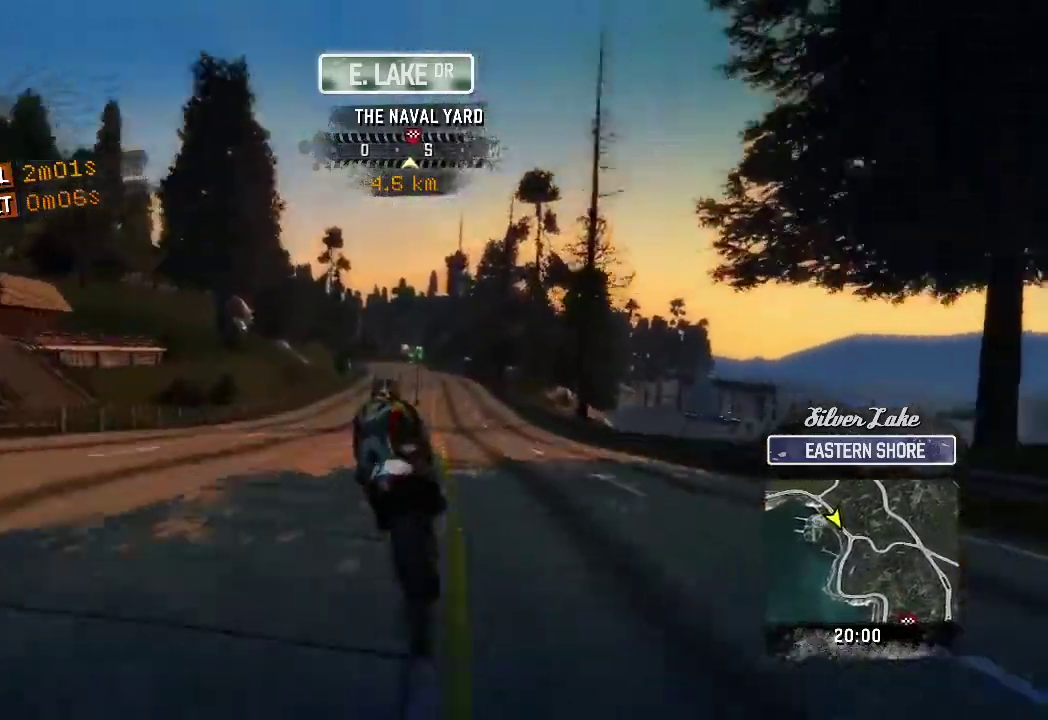
{"buttons": [], "left_stick": "up-left"}
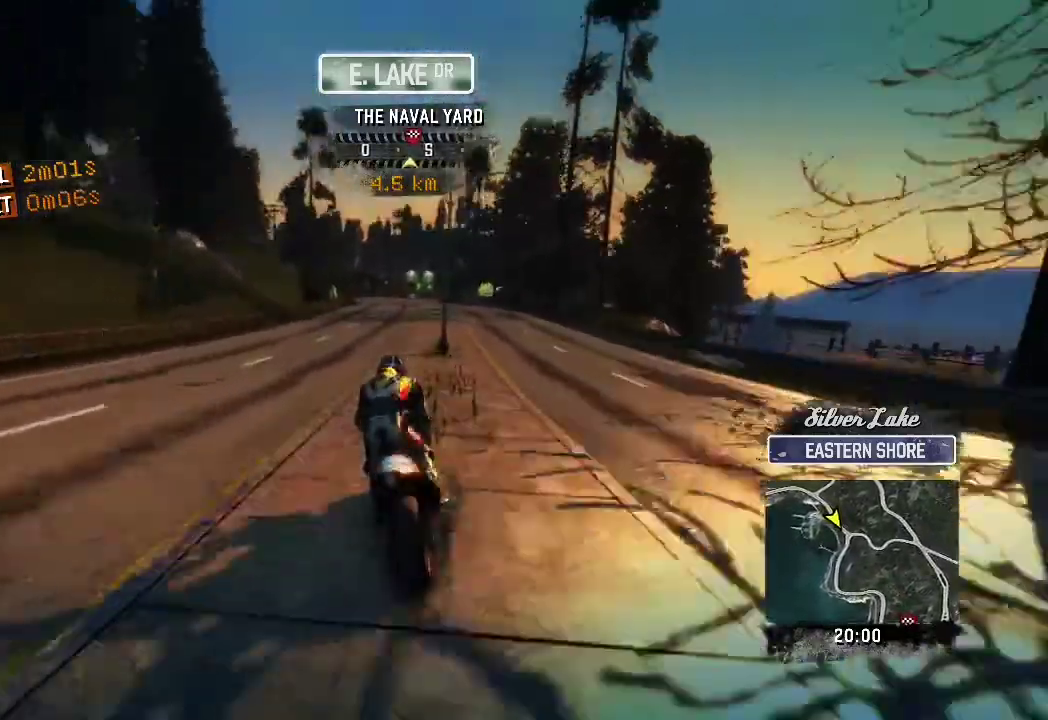
{"buttons": [], "left_stick": "up-left"}
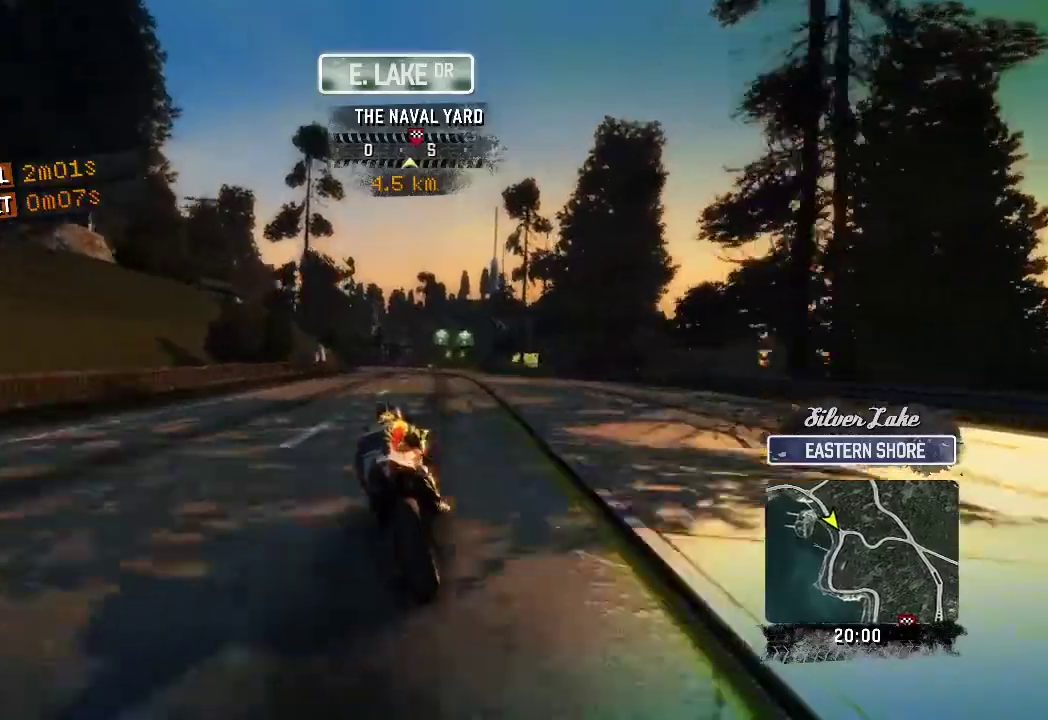
{"buttons": [], "left_stick": "up-right"}
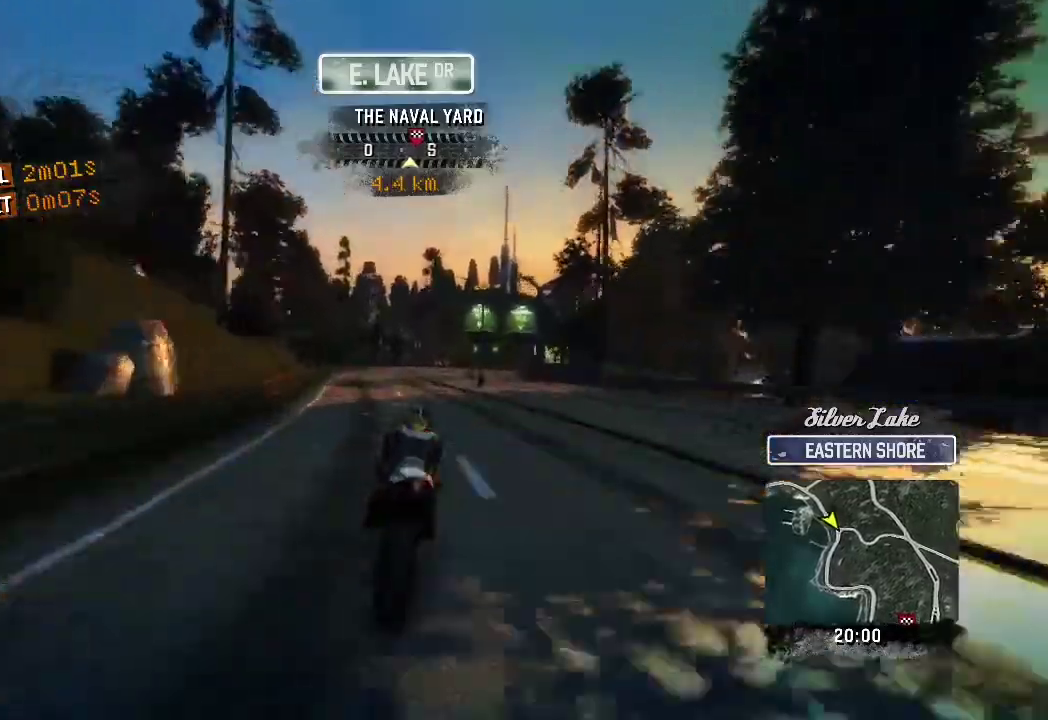
{"buttons": [], "left_stick": "up-right"}
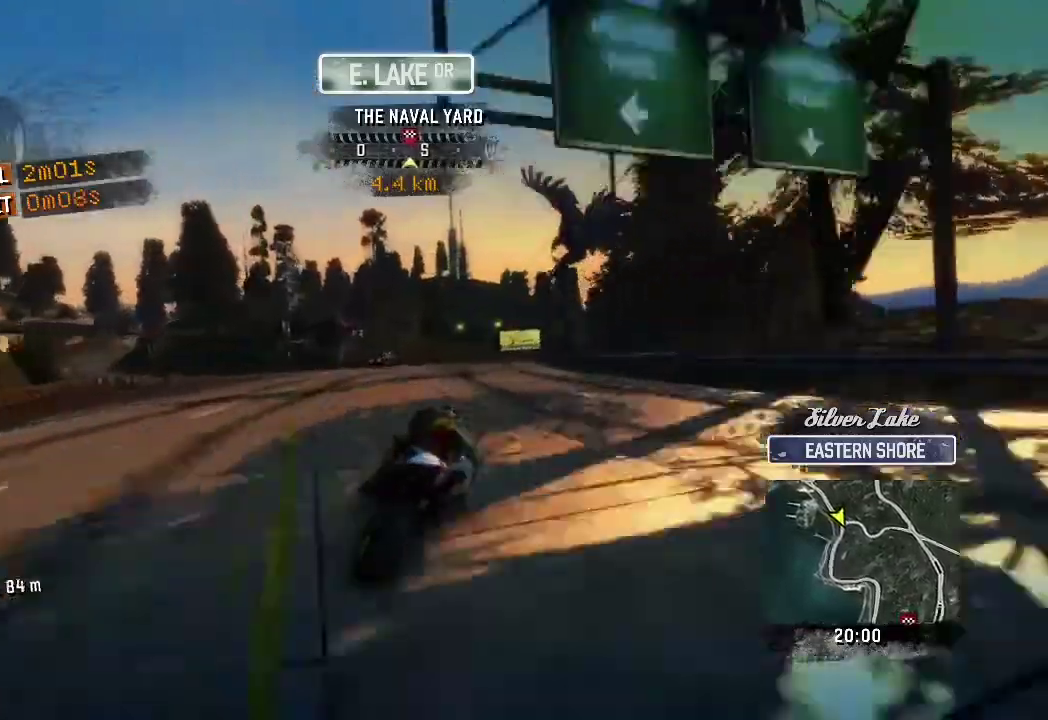
{"buttons": [], "left_stick": "right"}
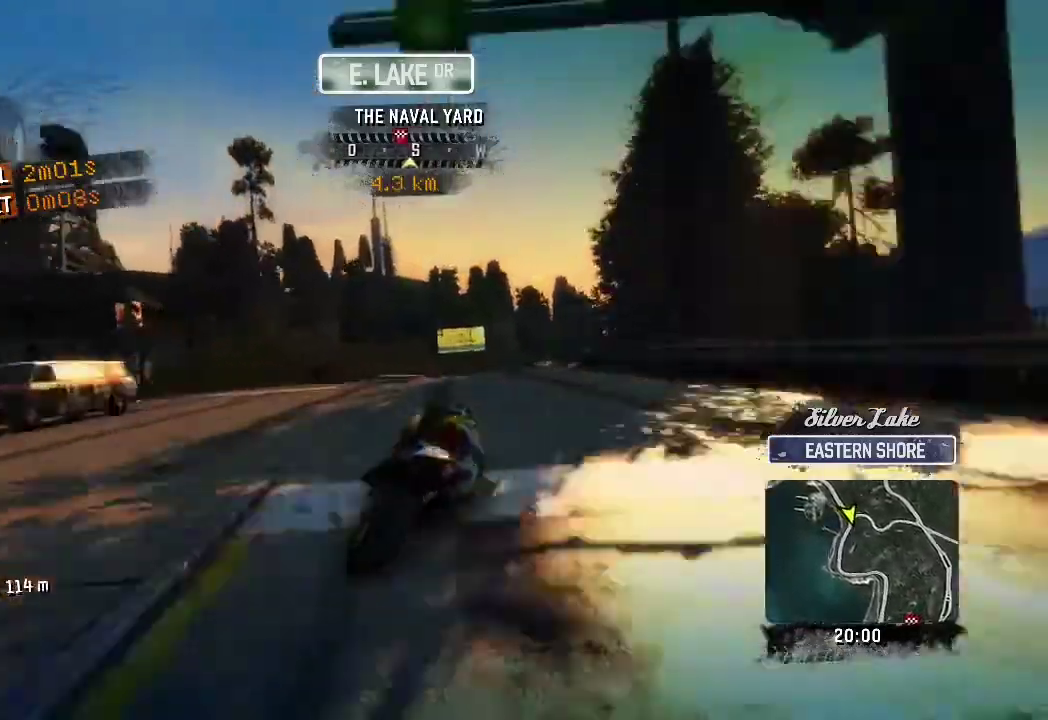
{"buttons": [], "left_stick": "right"}
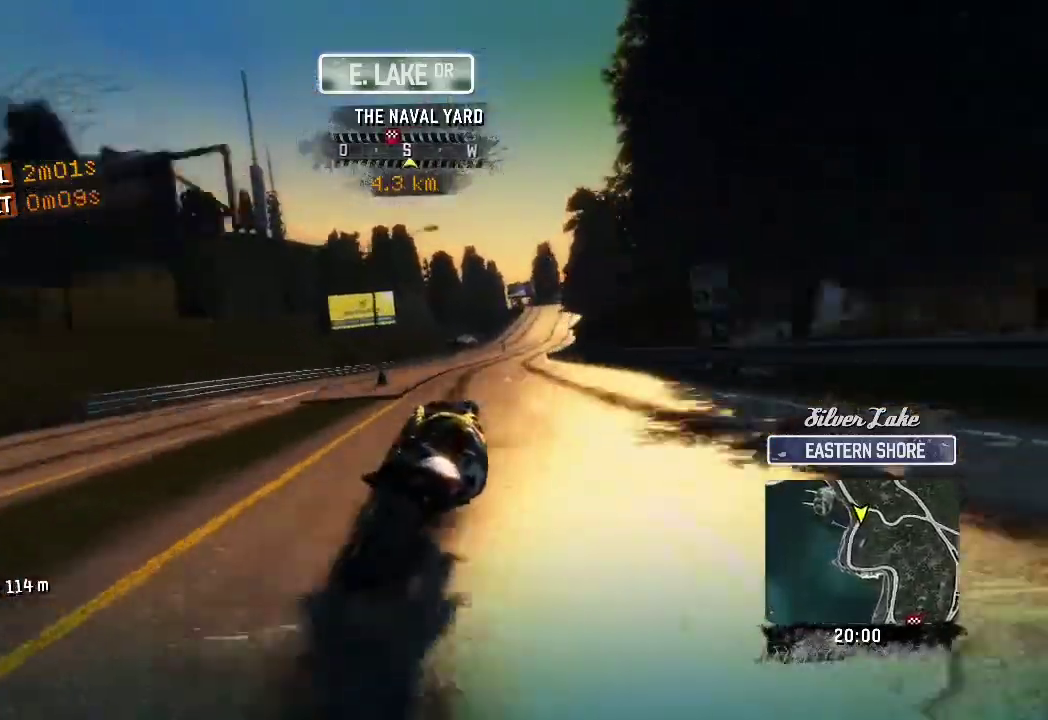
{"buttons": [], "left_stick": "right"}
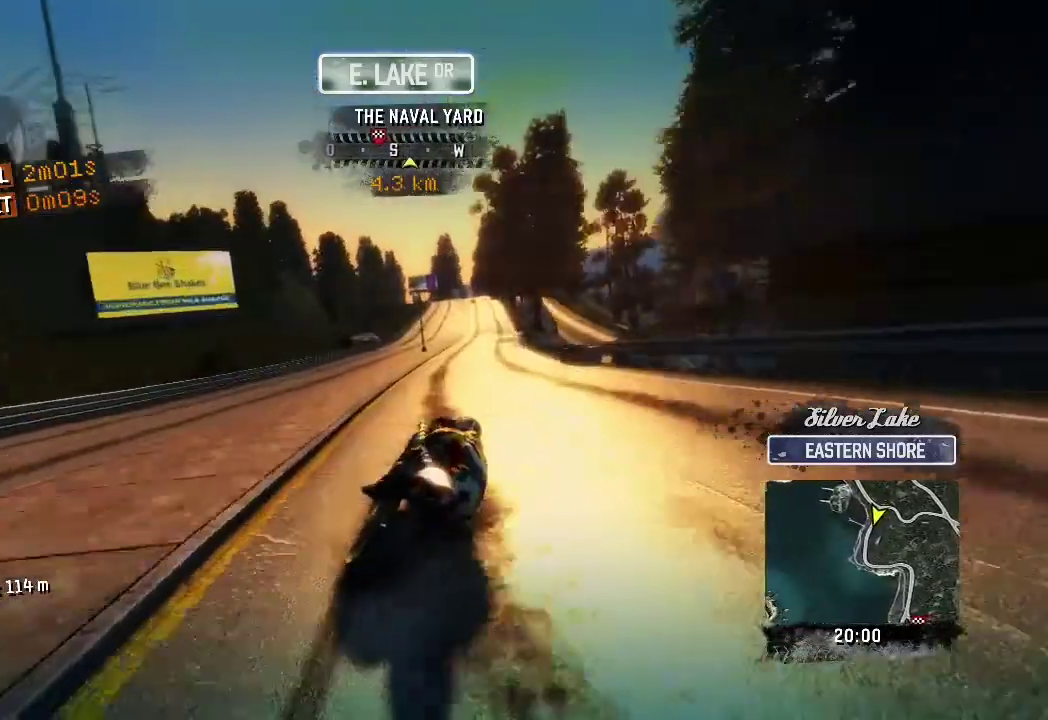
{"buttons": [], "left_stick": "up-left"}
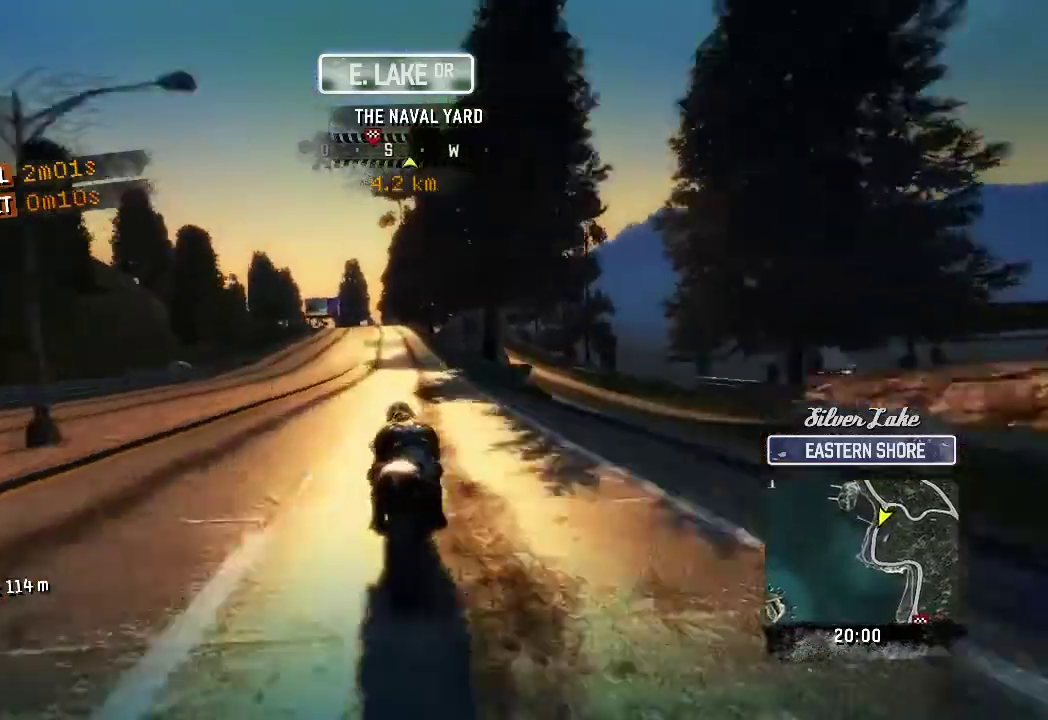
{"buttons": [], "left_stick": "up-left"}
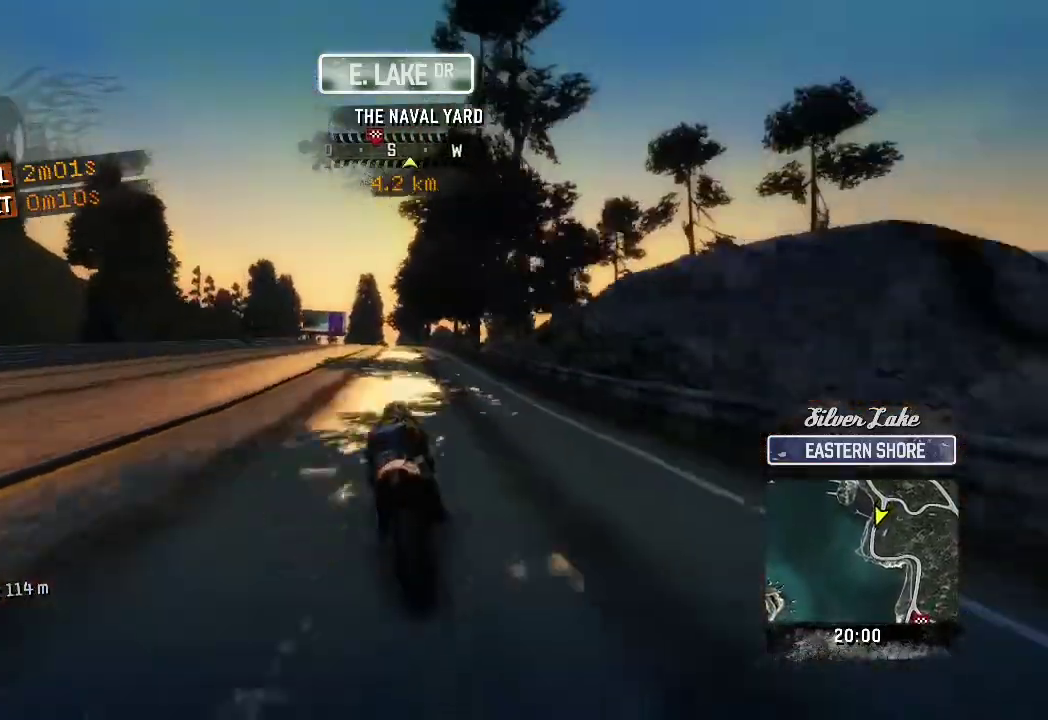
{"buttons": [], "left_stick": "up-left"}
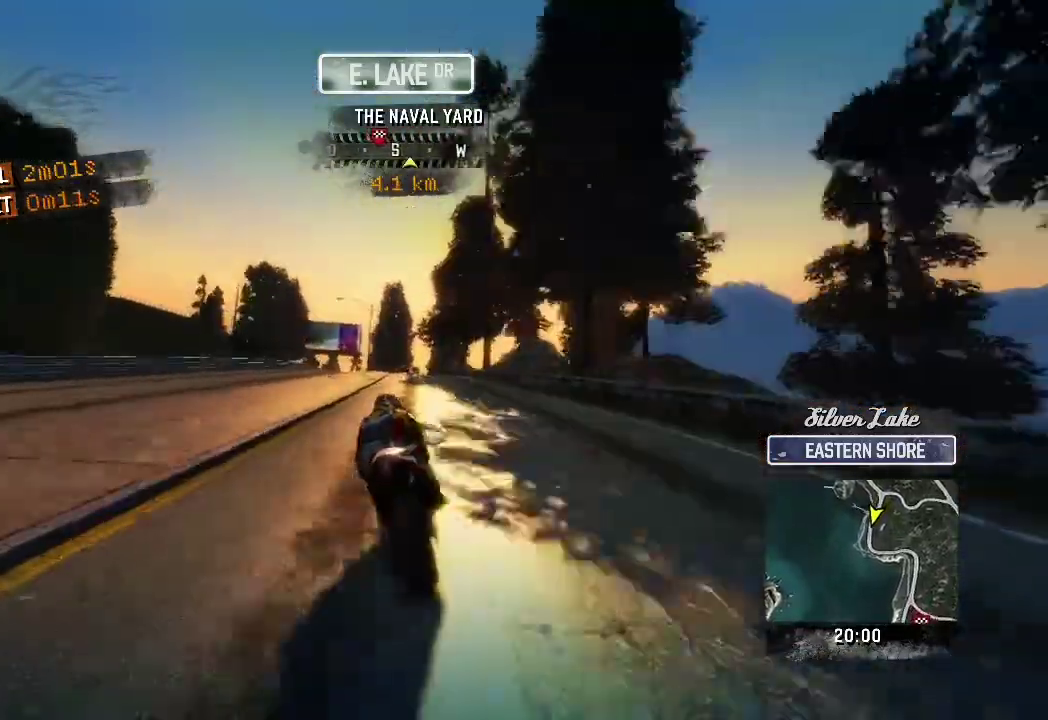
{"buttons": [], "left_stick": "up-left"}
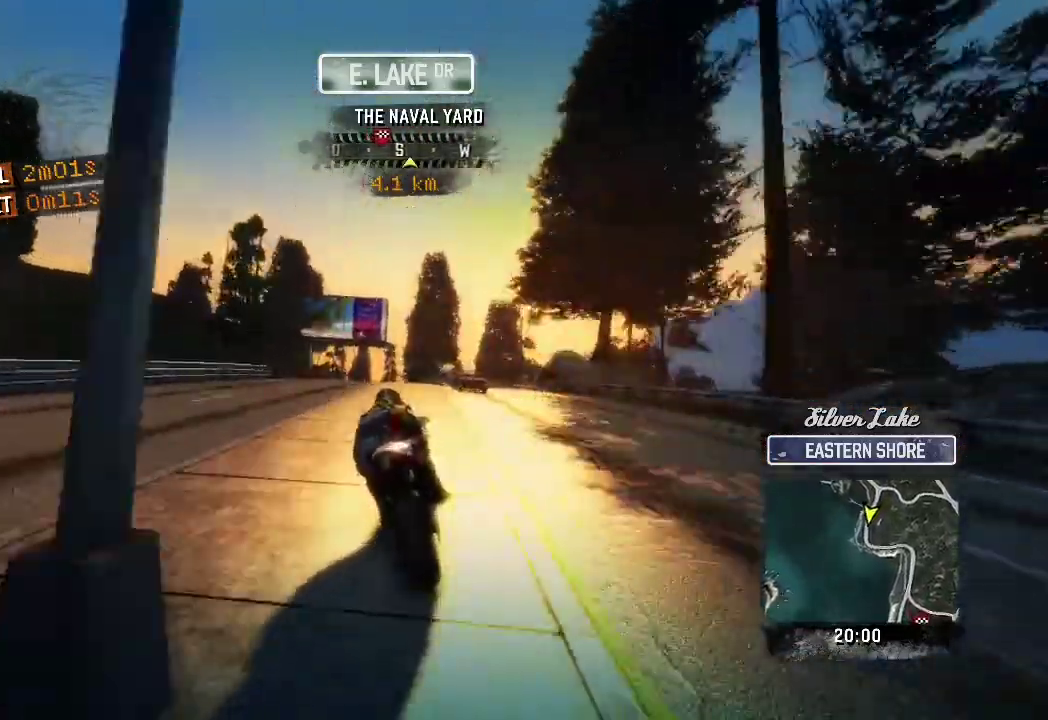
{"buttons": [], "left_stick": "up-left"}
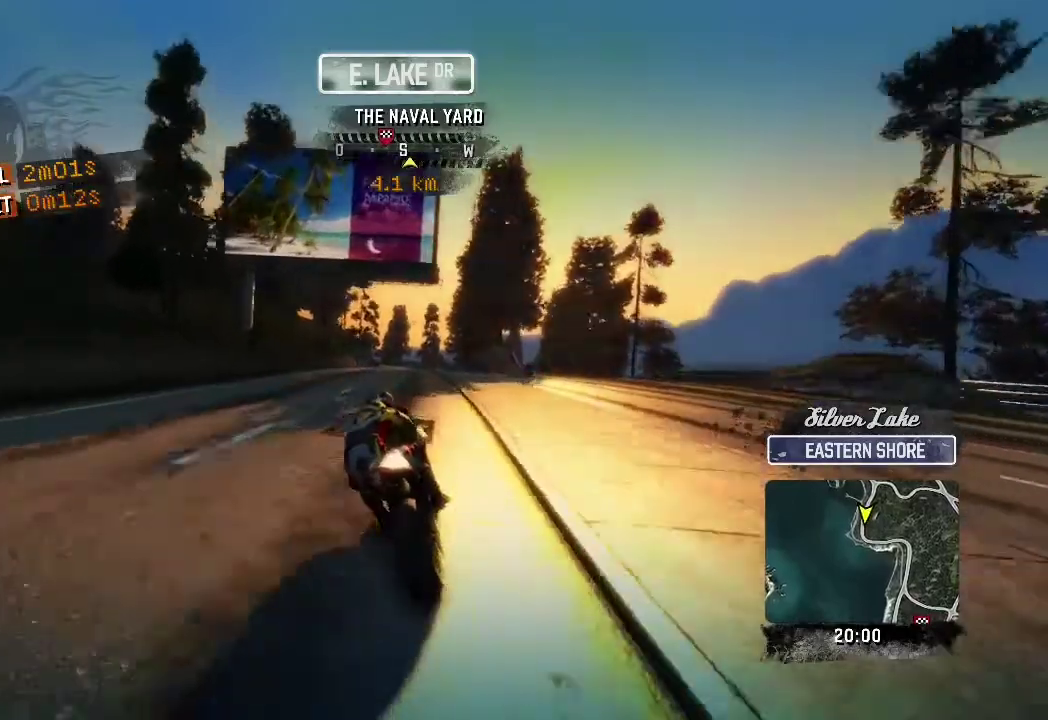
{"buttons": [], "left_stick": "up-left"}
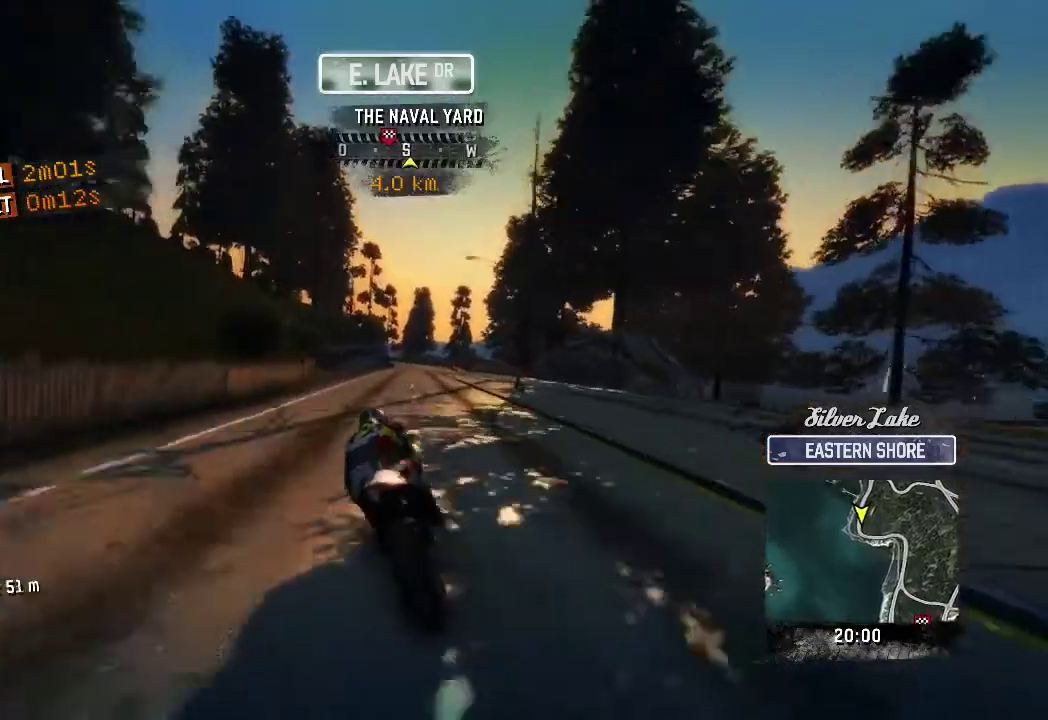
{"buttons": [], "left_stick": "up-left"}
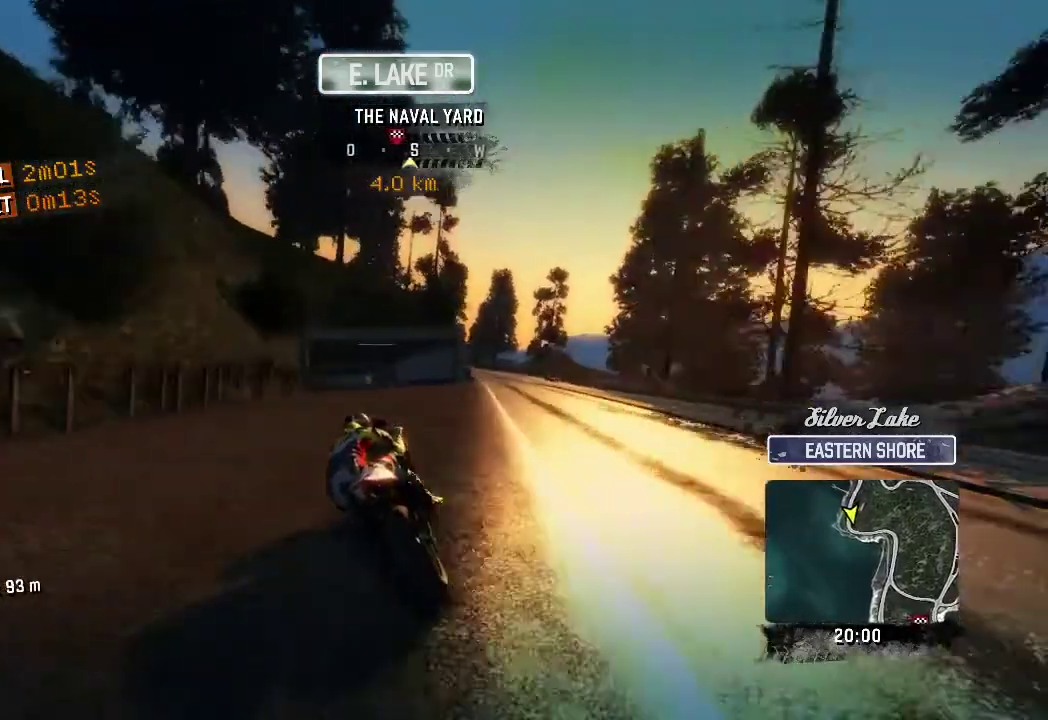
{"buttons": ["L3"], "left_stick": "left"}
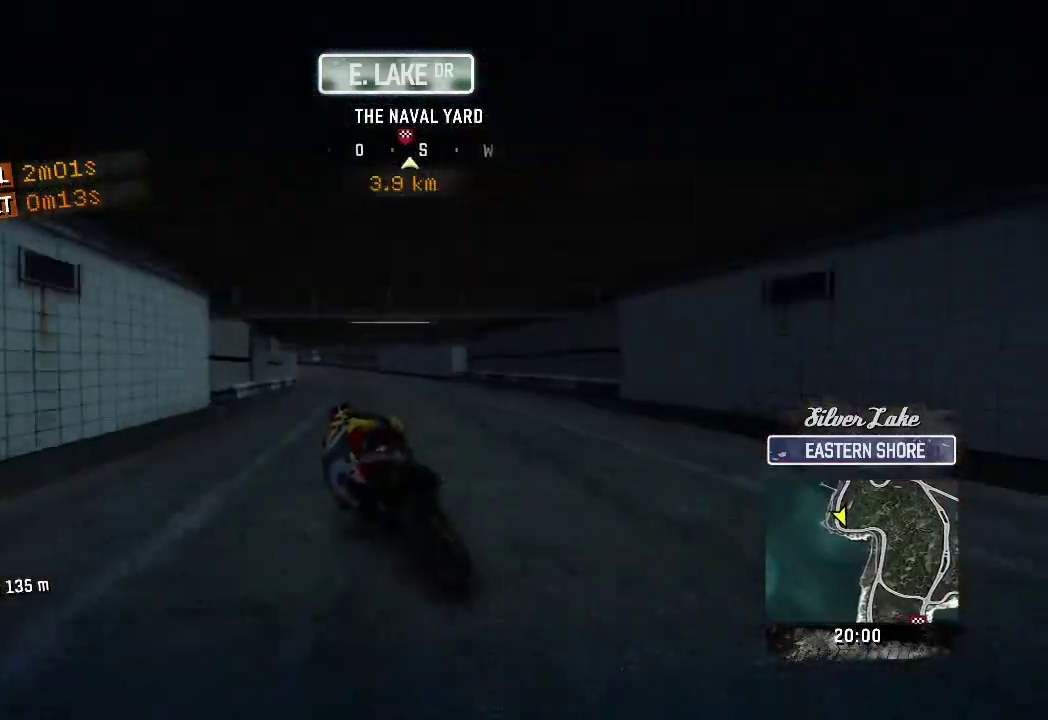
{"buttons": [], "left_stick": "left"}